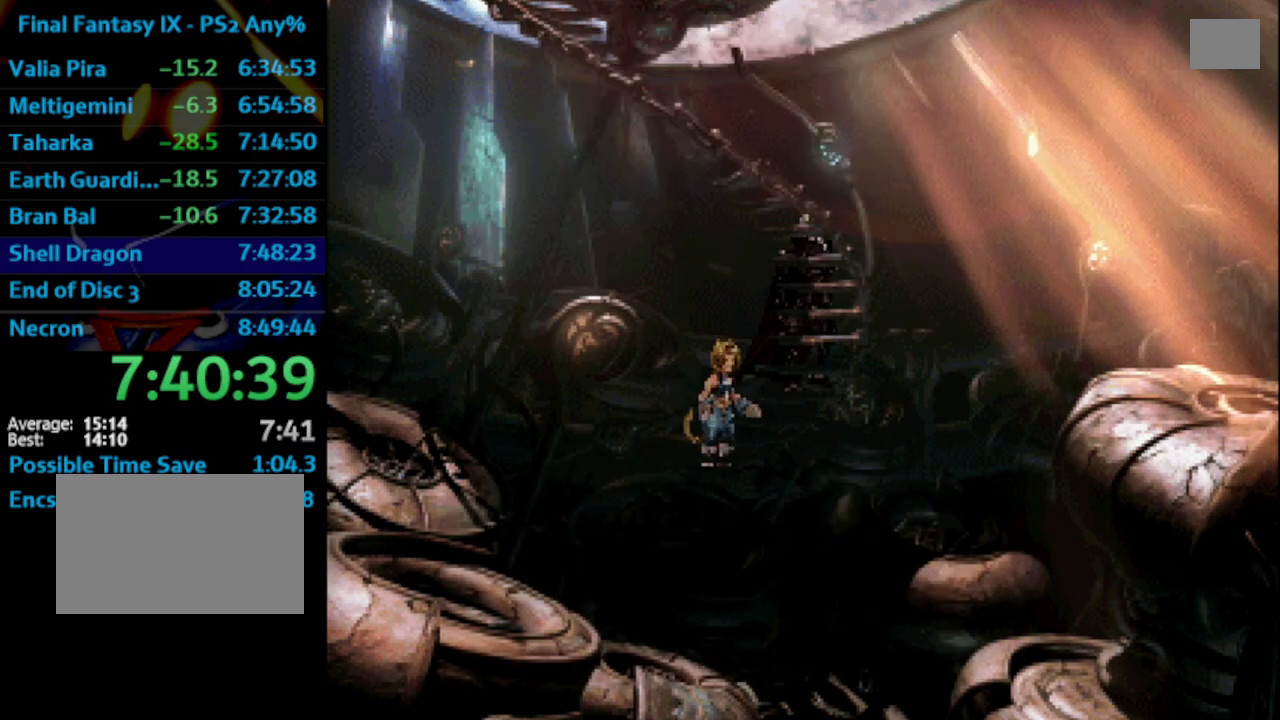
Gameplay with a controller (PlayStation layout); each line is a JSON object with the inputs held at the frame after it. "events" lists button and stick changes between this image and that frame as [ms after this image, input, new state], when the widget could be followed in between. Not read: L3 R3.
{"buttons": [], "left_stick": "center", "right_stick": "center", "events": [[33, "SQUARE", "up"], [50, "CROSS", "up"], [200, "SQUARE", "down"], [267, "SQUARE", "up"], [333, "SQUARE", "down"], [383, "CROSS", "down"], [417, "SQUARE", "up"], [433, "CROSS", "up"], [483, "SQUARE", "down"], [500, "SQUARE", "up"]]}
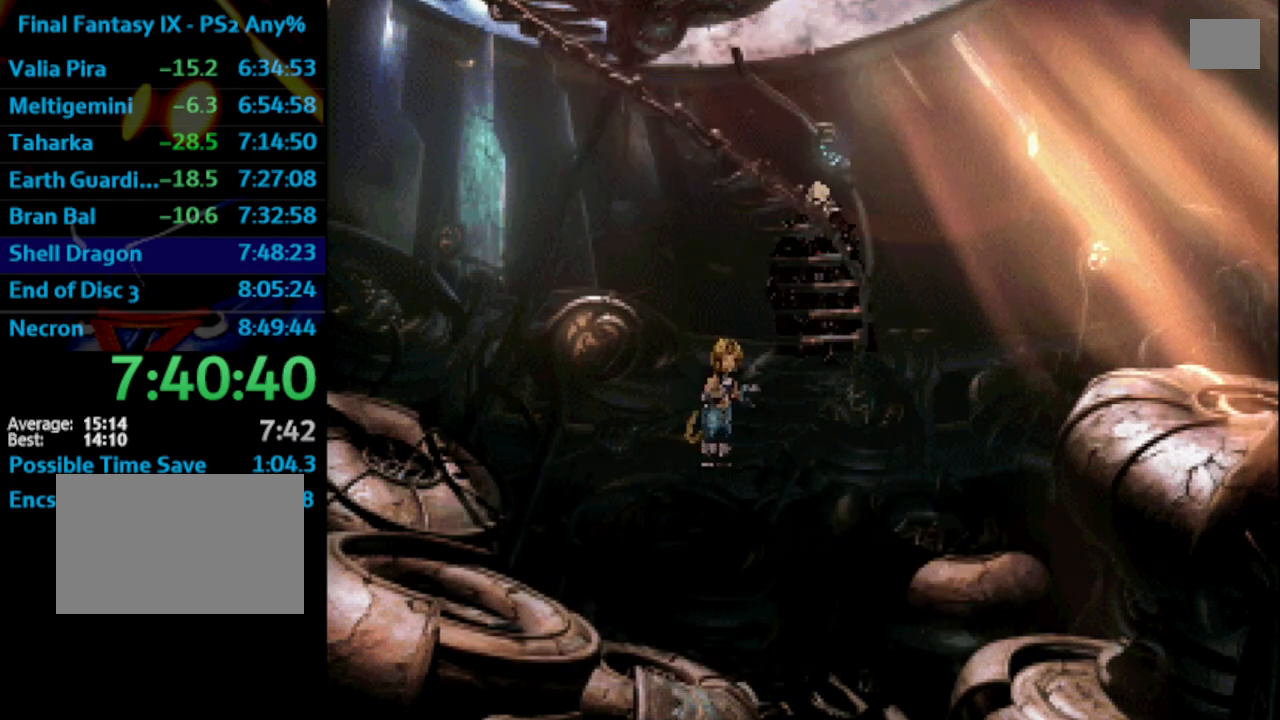
{"buttons": ["CROSS"], "left_stick": "center", "right_stick": "center", "events": [[17, "CROSS", "down"], [50, "CROSS", "up"], [117, "SQUARE", "down"], [167, "CROSS", "down"], [167, "SQUARE", "up"], [217, "CROSS", "up"], [267, "SQUARE", "down"], [300, "CROSS", "down"], [300, "SQUARE", "up"], [383, "CROSS", "up"], [400, "SQUARE", "down"], [450, "CROSS", "down"], [450, "SQUARE", "up"]]}
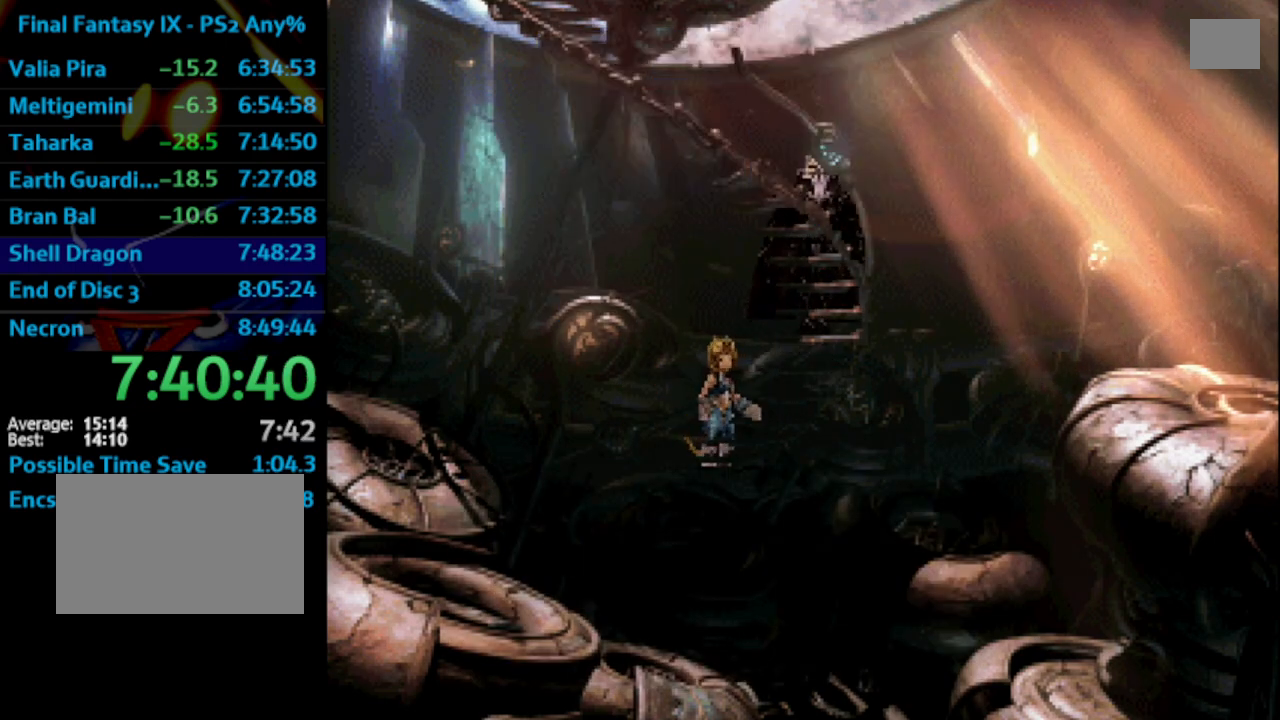
{"buttons": [], "left_stick": "center", "right_stick": "center", "events": [[17, "CROSS", "up"], [17, "SQUARE", "down"], [67, "SQUARE", "up"], [183, "SQUARE", "down"], [217, "SQUARE", "up"], [233, "CROSS", "down"], [267, "CROSS", "up"], [333, "SQUARE", "down"], [350, "SQUARE", "up"], [433, "SQUARE", "down"], [500, "SQUARE", "up"]]}
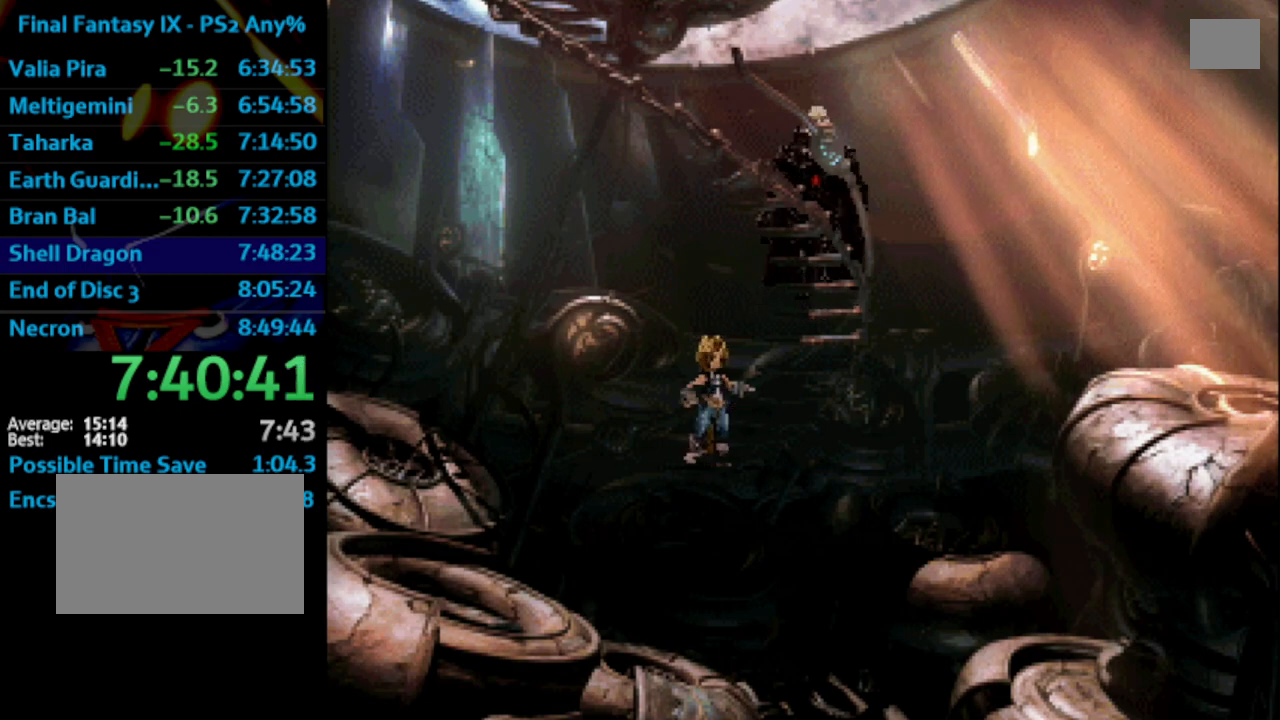
{"buttons": ["CROSS"], "left_stick": "center", "right_stick": "center", "events": [[183, "SQUARE", "down"], [233, "CROSS", "down"], [250, "SQUARE", "up"], [300, "CROSS", "up"], [333, "SQUARE", "down"], [350, "CROSS", "down"], [350, "SQUARE", "up"], [383, "CROSS", "up"], [417, "SQUARE", "down"], [483, "CROSS", "down"], [483, "SQUARE", "up"]]}
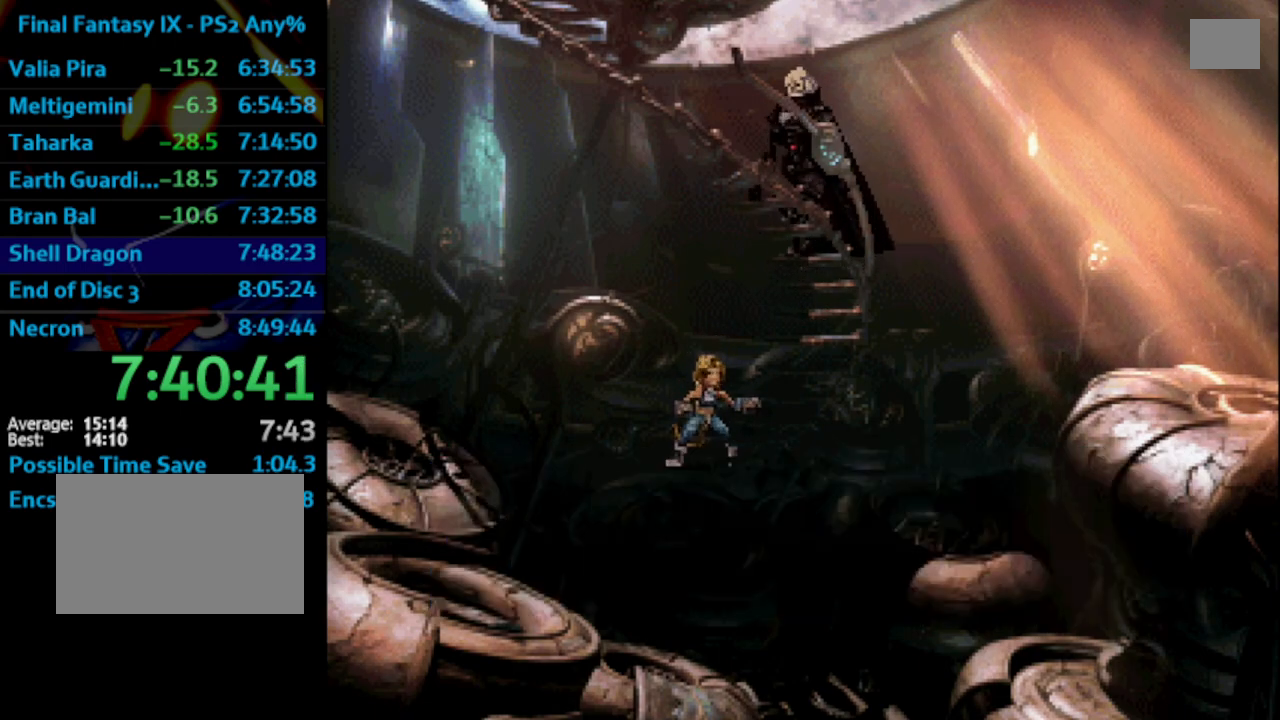
{"buttons": [], "left_stick": "center", "right_stick": "center", "events": [[33, "CROSS", "up"], [83, "SQUARE", "down"], [117, "CROSS", "down"], [117, "SQUARE", "up"], [150, "CROSS", "up"], [233, "SQUARE", "down"], [250, "SQUARE", "up"], [283, "CROSS", "down"], [317, "CROSS", "up"], [367, "SQUARE", "down"], [400, "SQUARE", "up"]]}
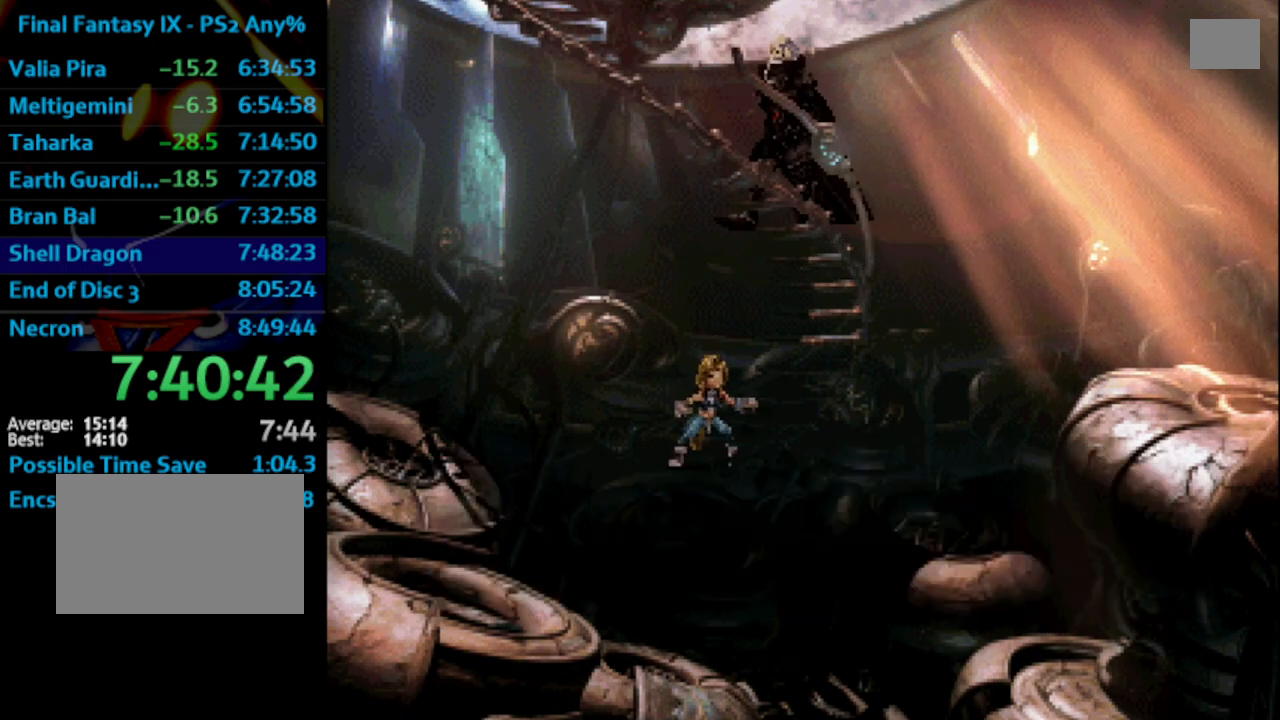
{"buttons": ["SQUARE"], "left_stick": "center", "right_stick": "center", "events": [[100, "SQUARE", "down"], [167, "CROSS", "down"], [167, "SQUARE", "up"], [217, "CROSS", "up"], [267, "SQUARE", "down"], [300, "CROSS", "down"], [300, "SQUARE", "up"], [367, "CROSS", "up"], [400, "SQUARE", "down"], [433, "SQUARE", "up"], [500, "SQUARE", "down"]]}
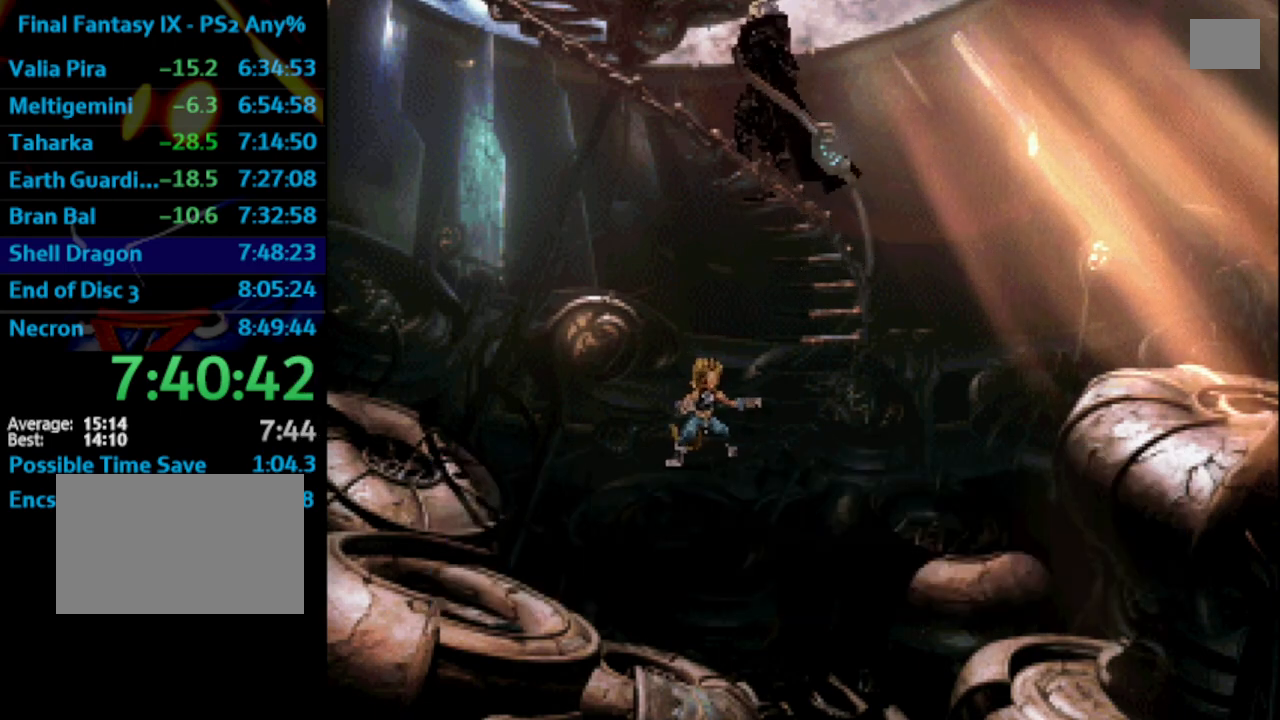
{"buttons": [], "left_stick": "center", "right_stick": "center", "events": [[33, "CROSS", "down"], [33, "SQUARE", "up"], [83, "CROSS", "up"], [117, "SQUARE", "down"], [150, "SQUARE", "up"], [283, "CROSS", "down"], [333, "CROSS", "up"], [350, "SQUARE", "down"], [400, "SQUARE", "up"]]}
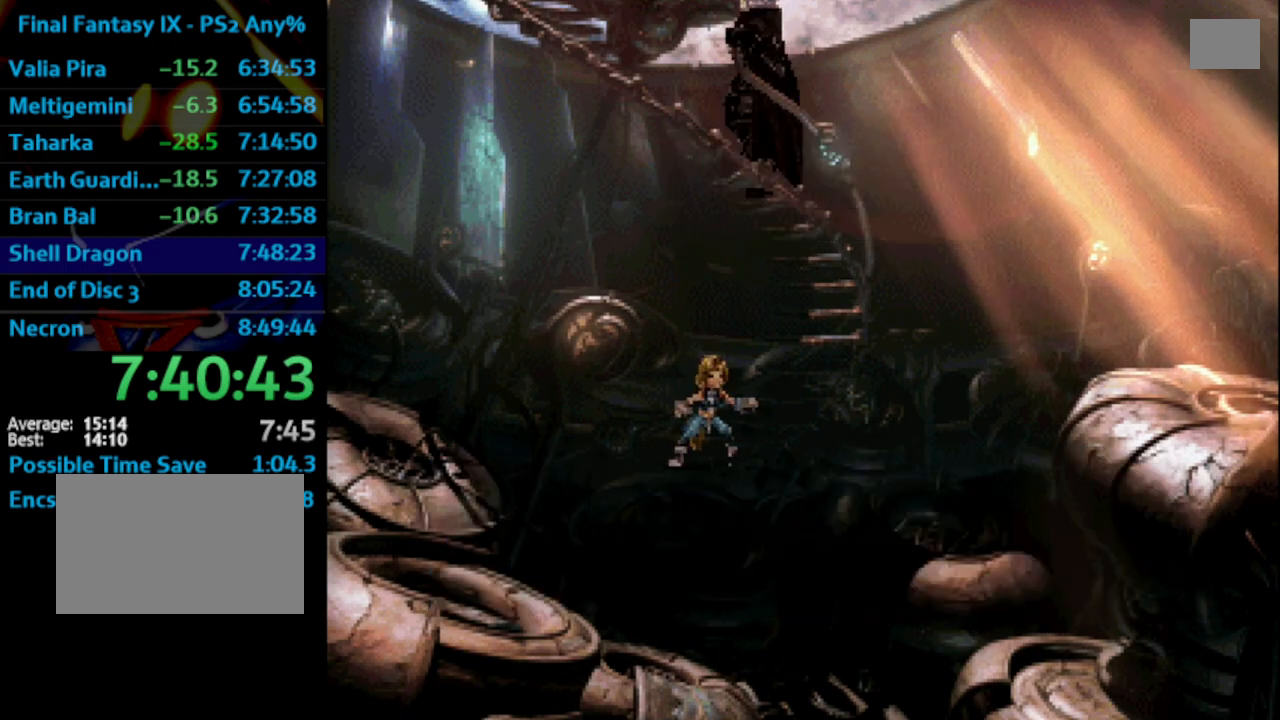
{"buttons": ["CROSS"], "left_stick": "center", "right_stick": "center", "events": [[17, "SQUARE", "down"], [67, "CROSS", "down"], [67, "SQUARE", "up"], [83, "CROSS", "up"], [117, "SQUARE", "down"], [183, "CROSS", "down"], [183, "SQUARE", "up"], [233, "CROSS", "up"], [283, "SQUARE", "down"], [350, "SQUARE", "up"], [417, "SQUARE", "down"], [450, "CROSS", "down"], [450, "SQUARE", "up"]]}
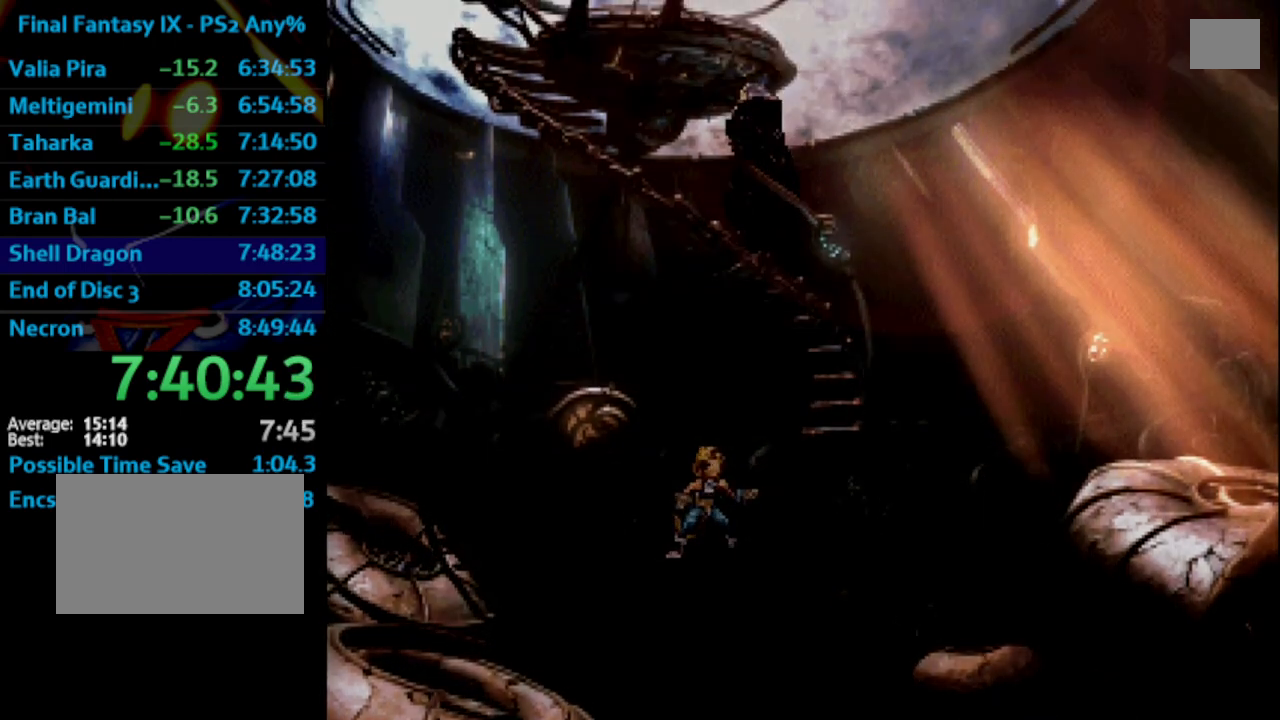
{"buttons": [], "left_stick": "center", "right_stick": "center", "events": [[33, "CROSS", "up"], [50, "SQUARE", "down"], [117, "CROSS", "down"], [117, "SQUARE", "up"], [167, "CROSS", "up"], [217, "SQUARE", "down"], [267, "CROSS", "down"], [267, "SQUARE", "up"], [333, "CROSS", "up"], [367, "SQUARE", "down"], [417, "SQUARE", "up"], [433, "CROSS", "down"], [467, "CROSS", "up"]]}
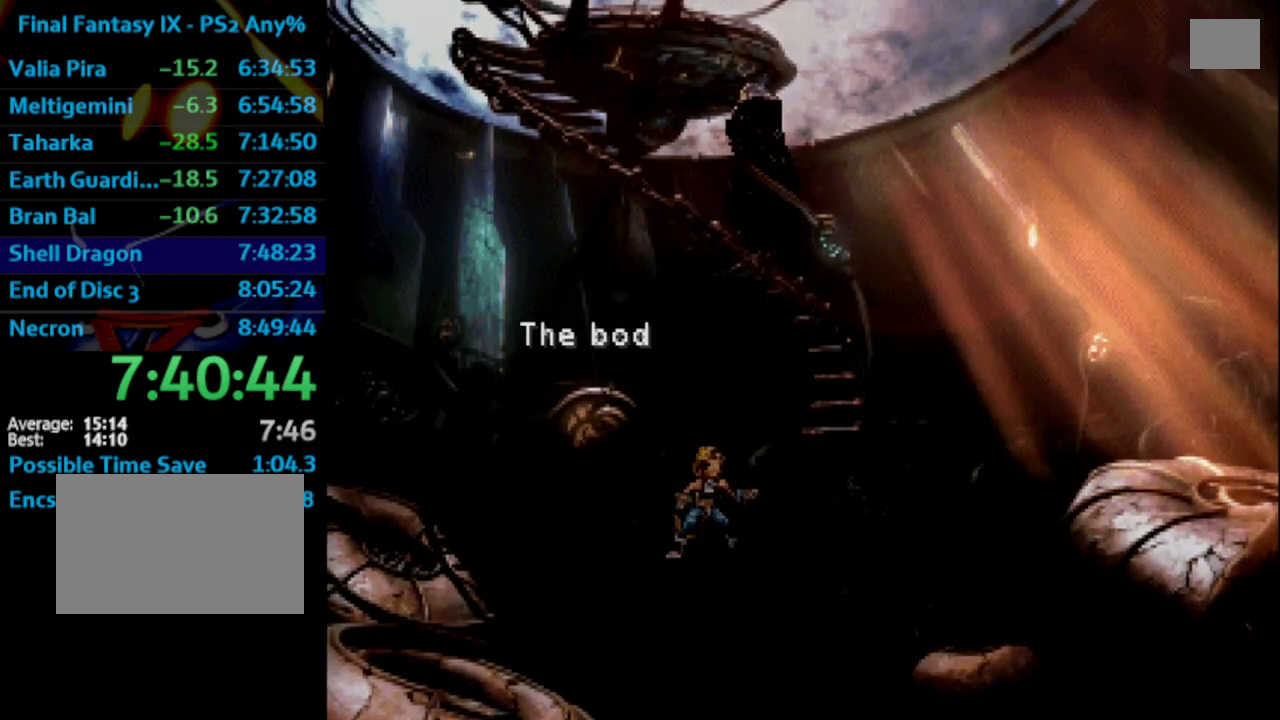
{"buttons": [], "left_stick": "center", "right_stick": "center", "events": [[133, "SQUARE", "down"], [150, "SQUARE", "up"], [167, "CROSS", "down"], [217, "CROSS", "up"], [267, "SQUARE", "down"], [317, "SQUARE", "up"], [333, "CROSS", "down"], [383, "CROSS", "up"], [417, "SQUARE", "down"], [433, "SQUARE", "up"]]}
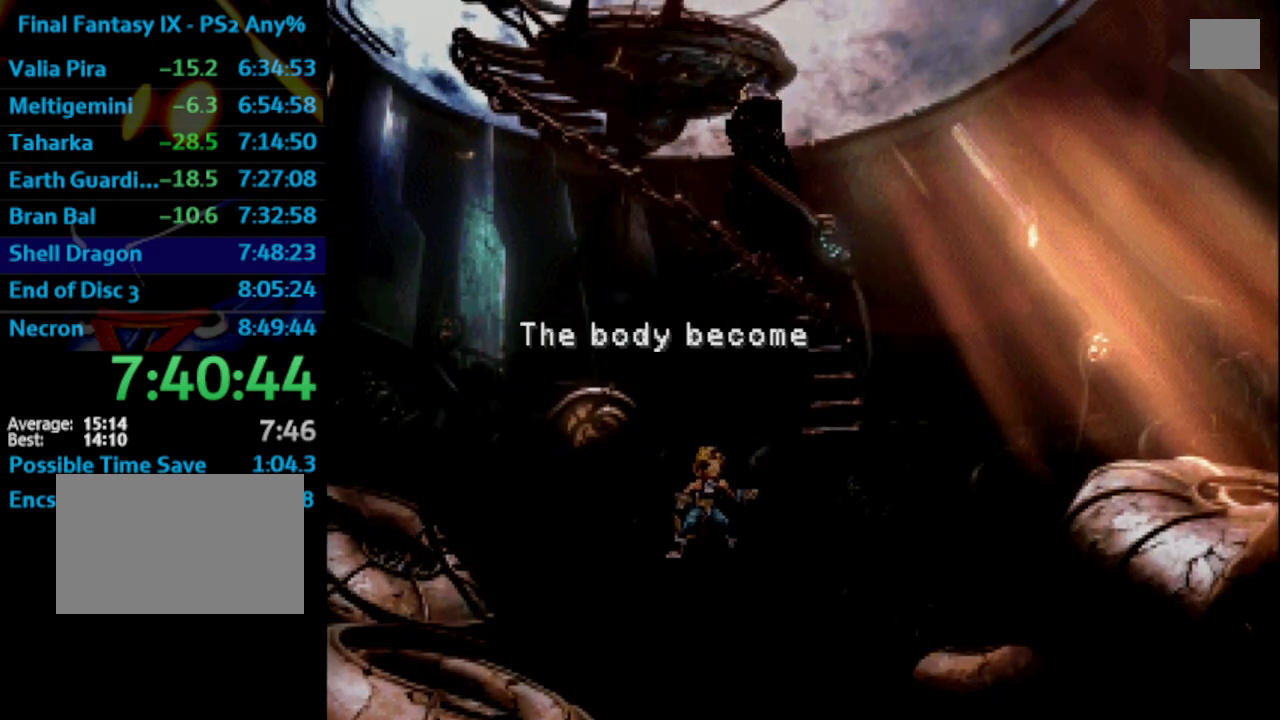
{"buttons": ["SQUARE"], "left_stick": "center", "right_stick": "center", "events": [[50, "SQUARE", "down"], [100, "SQUARE", "up"], [233, "CROSS", "down"], [283, "CROSS", "up"], [300, "SQUARE", "down"], [367, "SQUARE", "up"], [433, "SQUARE", "down"]]}
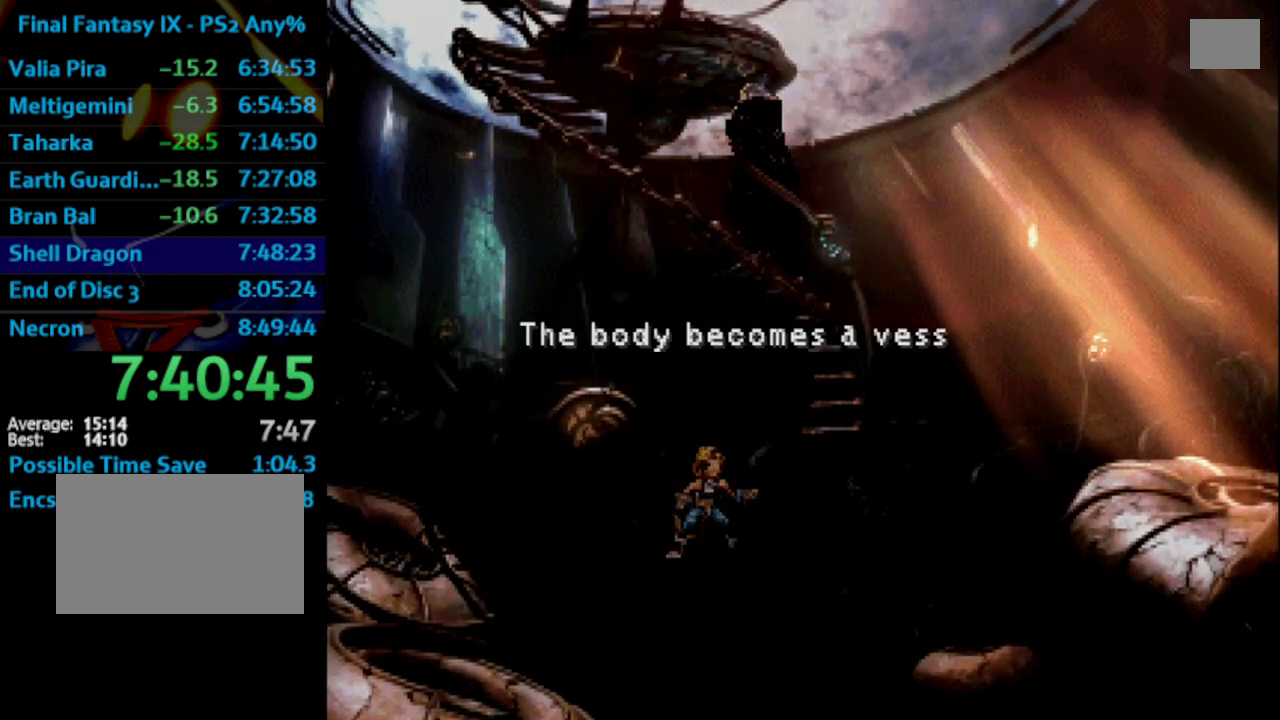
{"buttons": [], "left_stick": "center", "right_stick": "center", "events": [[17, "SQUARE", "up"], [33, "CROSS", "down"], [50, "CROSS", "up"], [100, "SQUARE", "down"], [150, "SQUARE", "up"], [383, "CROSS", "down"], [433, "CROSS", "up"], [450, "SQUARE", "down"], [500, "SQUARE", "up"]]}
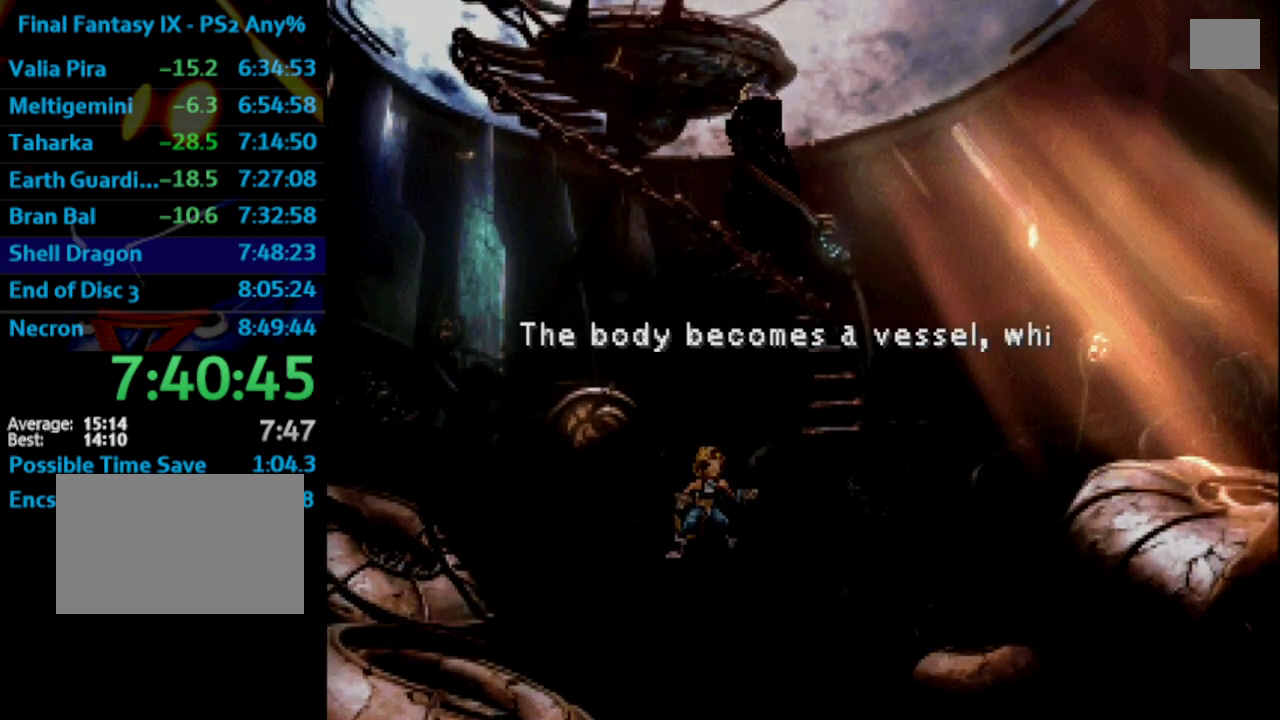
{"buttons": [], "left_stick": "center", "right_stick": "center", "events": [[200, "SQUARE", "down"], [283, "SQUARE", "up"], [383, "SQUARE", "down"], [400, "SQUARE", "up"]]}
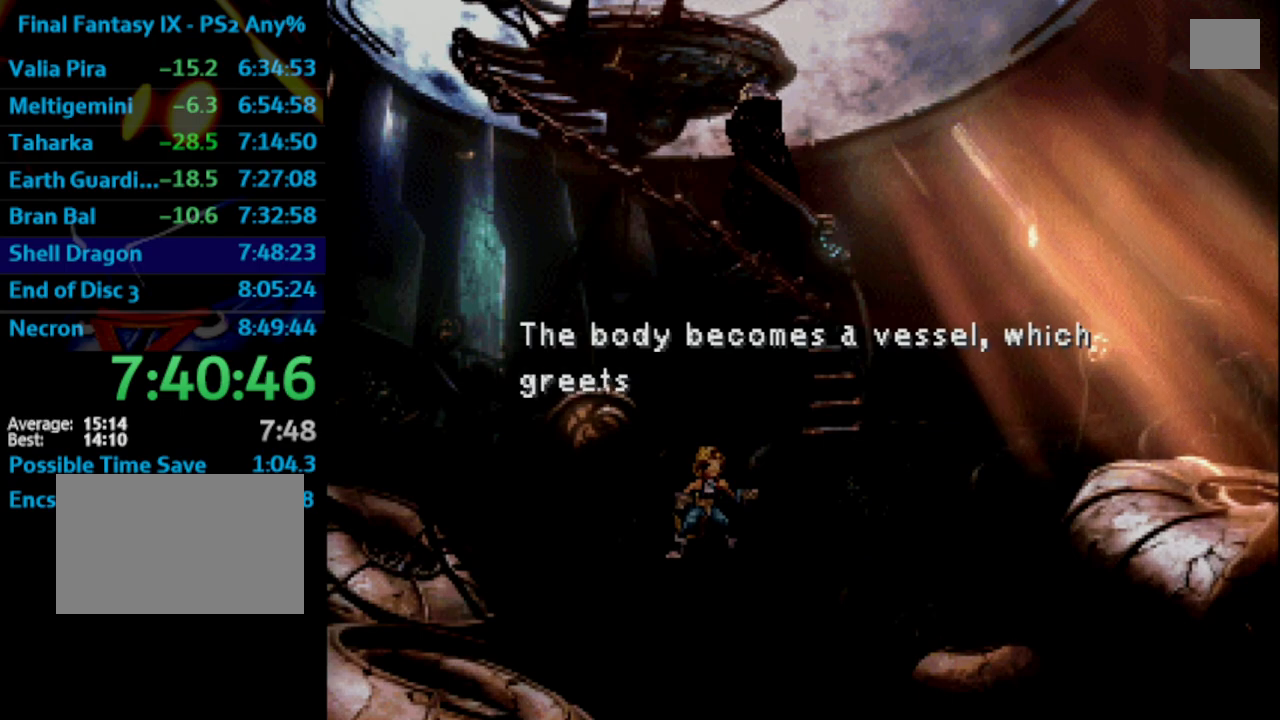
{"buttons": ["CROSS"], "left_stick": "center", "right_stick": "center", "events": [[83, "SQUARE", "down"], [133, "CROSS", "down"], [133, "SQUARE", "up"], [183, "CROSS", "up"], [200, "SQUARE", "down"], [267, "CROSS", "down"], [267, "SQUARE", "up"], [350, "CROSS", "up"], [433, "SQUARE", "down"], [467, "SQUARE", "up"], [483, "CROSS", "down"]]}
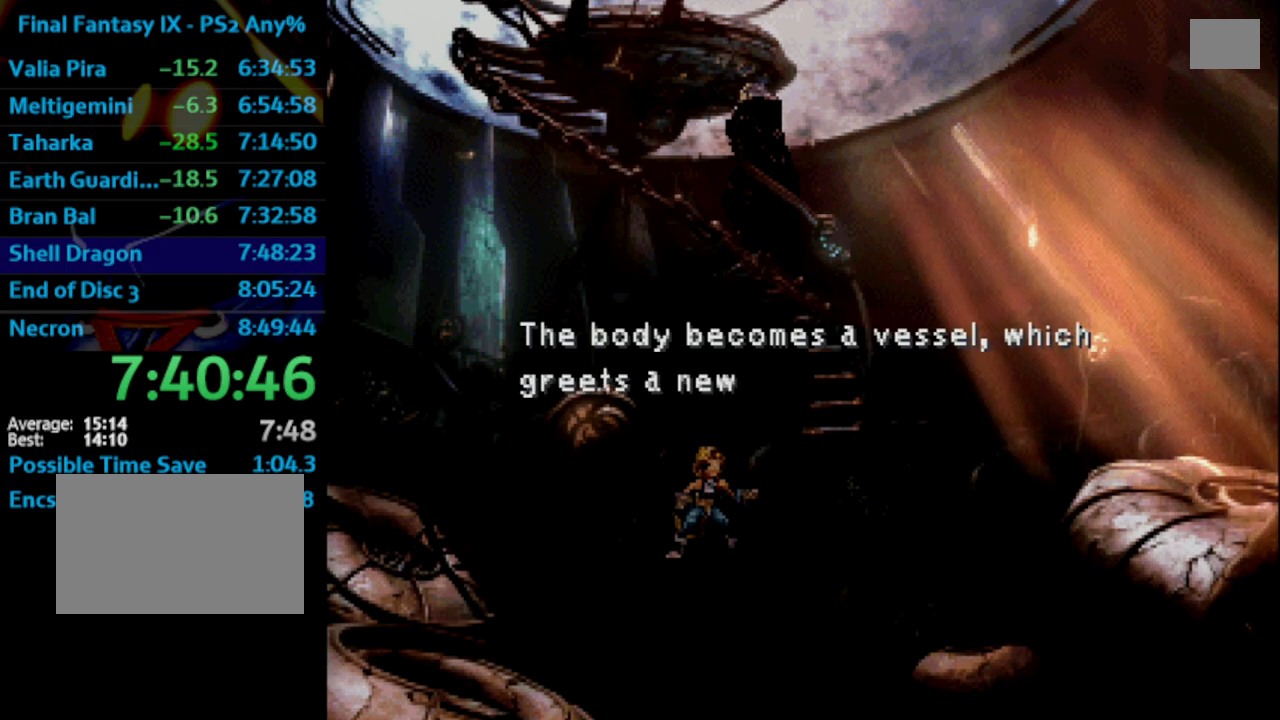
{"buttons": [], "left_stick": "center", "right_stick": "center", "events": [[33, "CROSS", "up"], [33, "SQUARE", "down"], [117, "SQUARE", "up"], [150, "CROSS", "down"], [183, "CROSS", "up"], [367, "SQUARE", "down"], [400, "SQUARE", "up"]]}
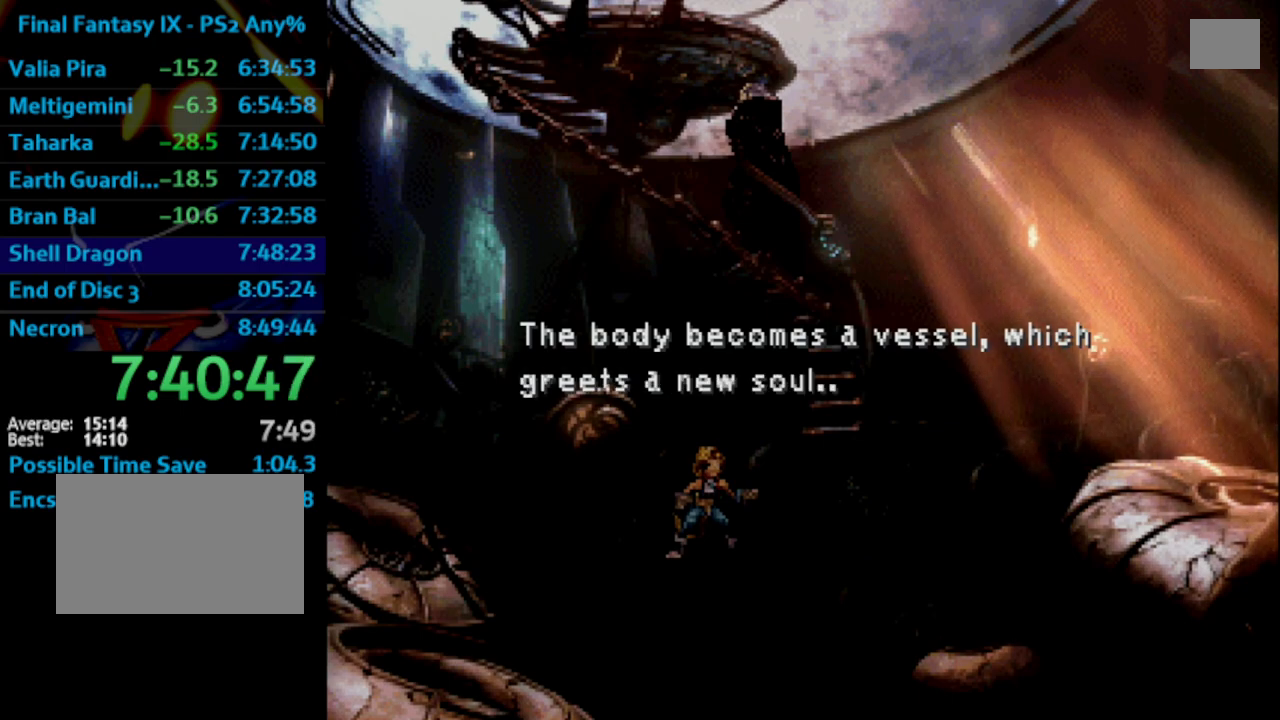
{"buttons": ["SQUARE"], "left_stick": "center", "right_stick": "center", "events": [[100, "SQUARE", "down"], [233, "SQUARE", "up"], [267, "CROSS", "down"], [300, "CROSS", "up"], [350, "SQUARE", "down"], [400, "CROSS", "down"], [400, "SQUARE", "up"], [450, "CROSS", "up"], [483, "SQUARE", "down"]]}
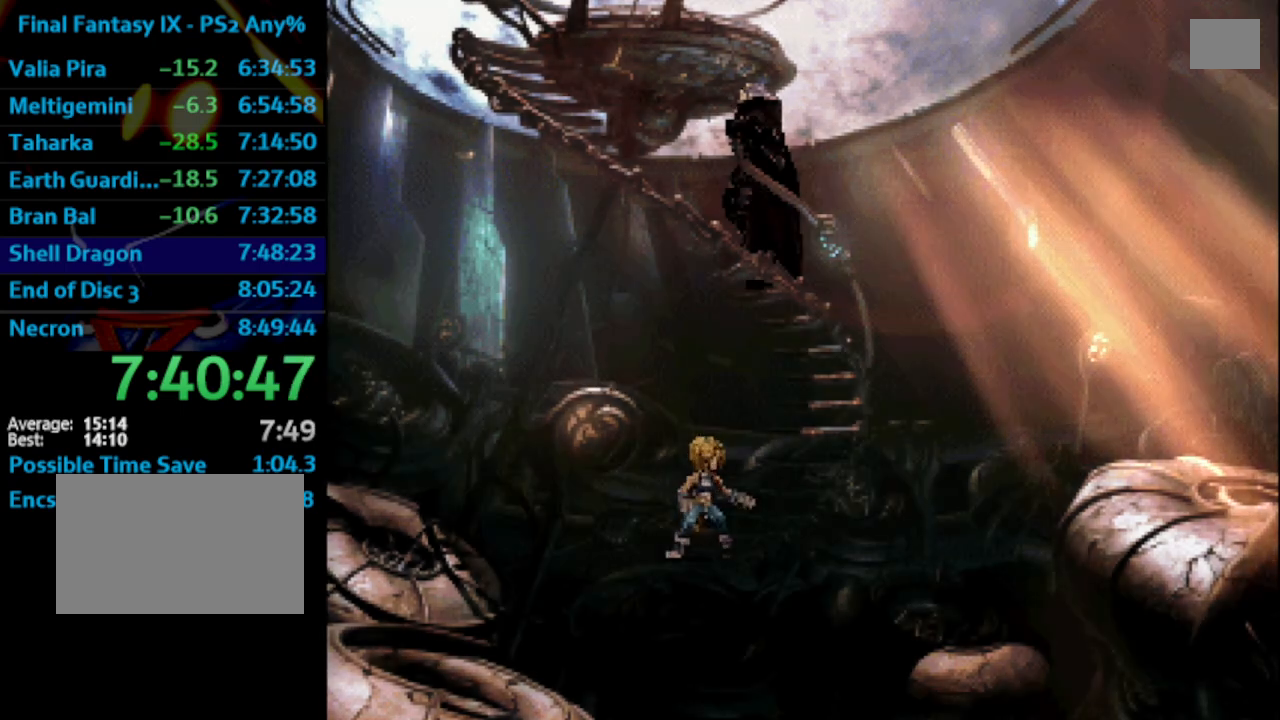
{"buttons": [], "left_stick": "center", "right_stick": "center", "events": [[50, "CROSS", "down"], [50, "SQUARE", "up"], [100, "CROSS", "up"], [117, "SQUARE", "down"], [183, "SQUARE", "up"], [300, "CROSS", "down"], [367, "CROSS", "up"], [417, "CROSS", "down"], [467, "CROSS", "up"]]}
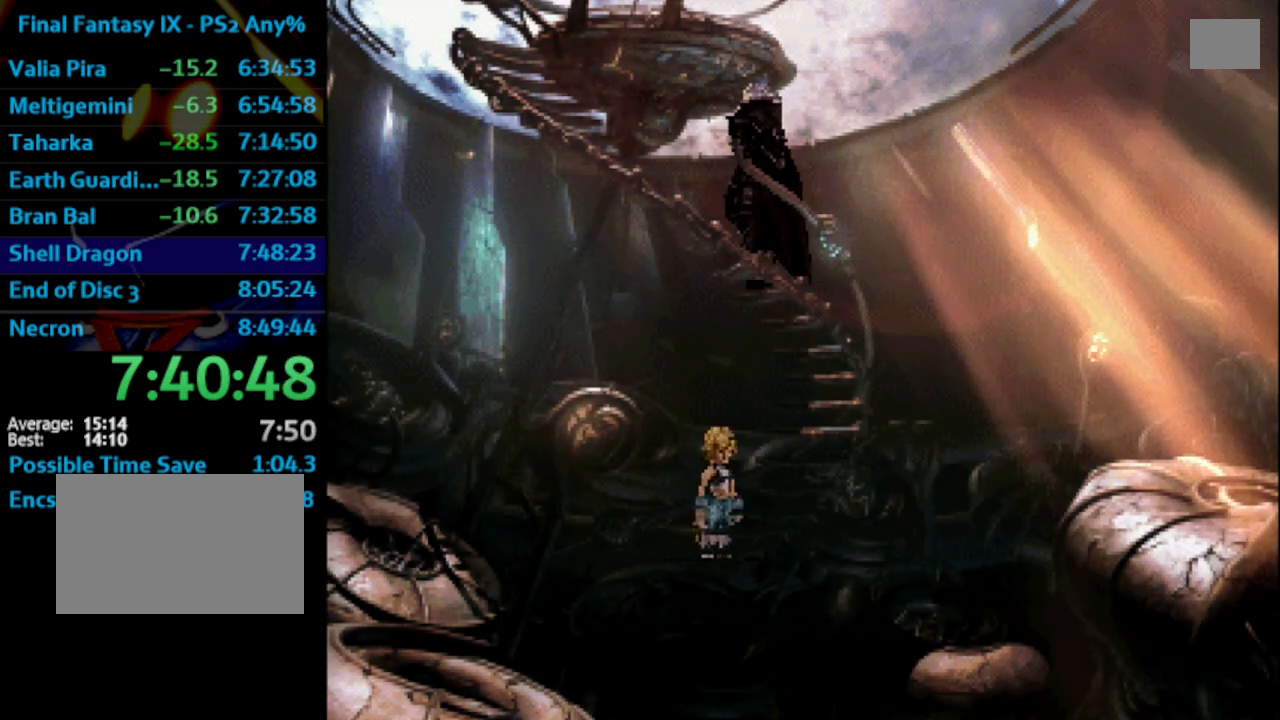
{"buttons": [], "left_stick": "center", "right_stick": "center", "events": [[83, "CROSS", "down"], [250, "CROSS", "up"], [300, "CROSS", "down"], [350, "CROSS", "up"], [400, "SQUARE", "down"], [433, "CROSS", "down"], [433, "SQUARE", "up"], [500, "CROSS", "up"]]}
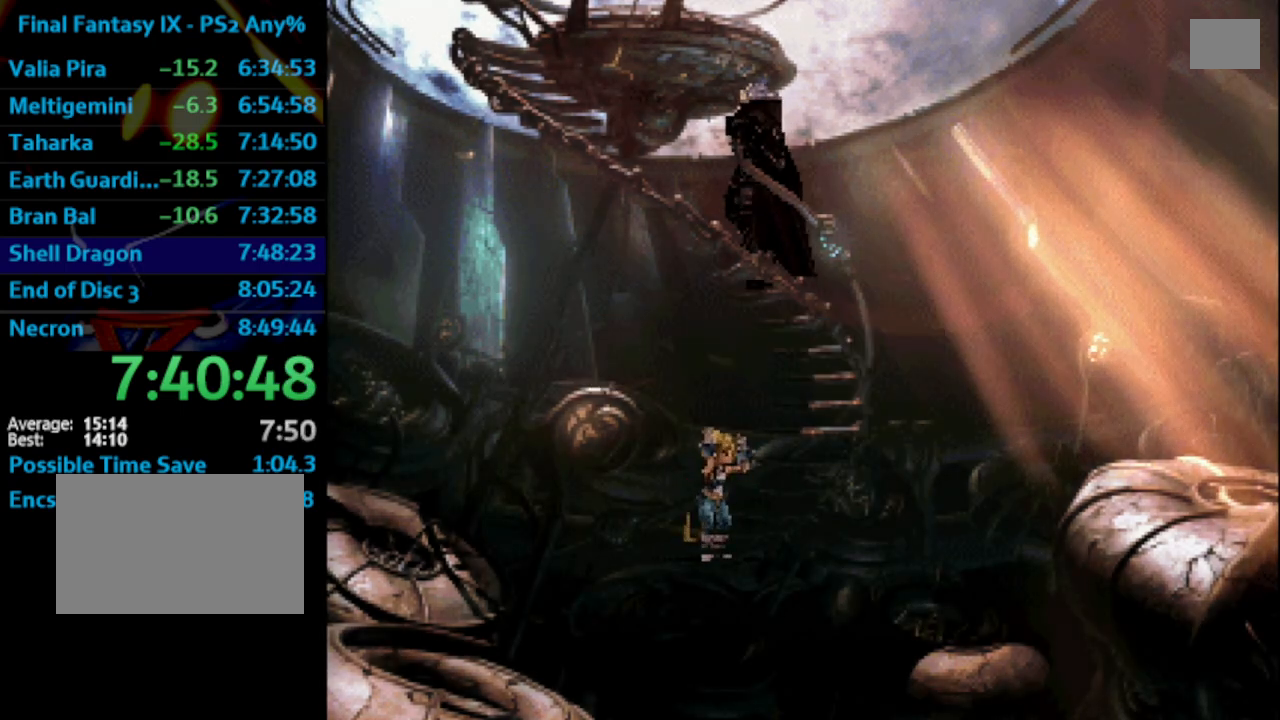
{"buttons": ["SQUARE"], "left_stick": "center", "right_stick": "center", "events": [[33, "SQUARE", "down"], [83, "CROSS", "down"], [83, "SQUARE", "up"], [150, "CROSS", "up"], [200, "SQUARE", "down"], [233, "CROSS", "down"], [233, "SQUARE", "up"], [300, "CROSS", "up"], [317, "SQUARE", "down"], [367, "SQUARE", "up"], [383, "CROSS", "down"], [417, "CROSS", "up"], [467, "SQUARE", "down"]]}
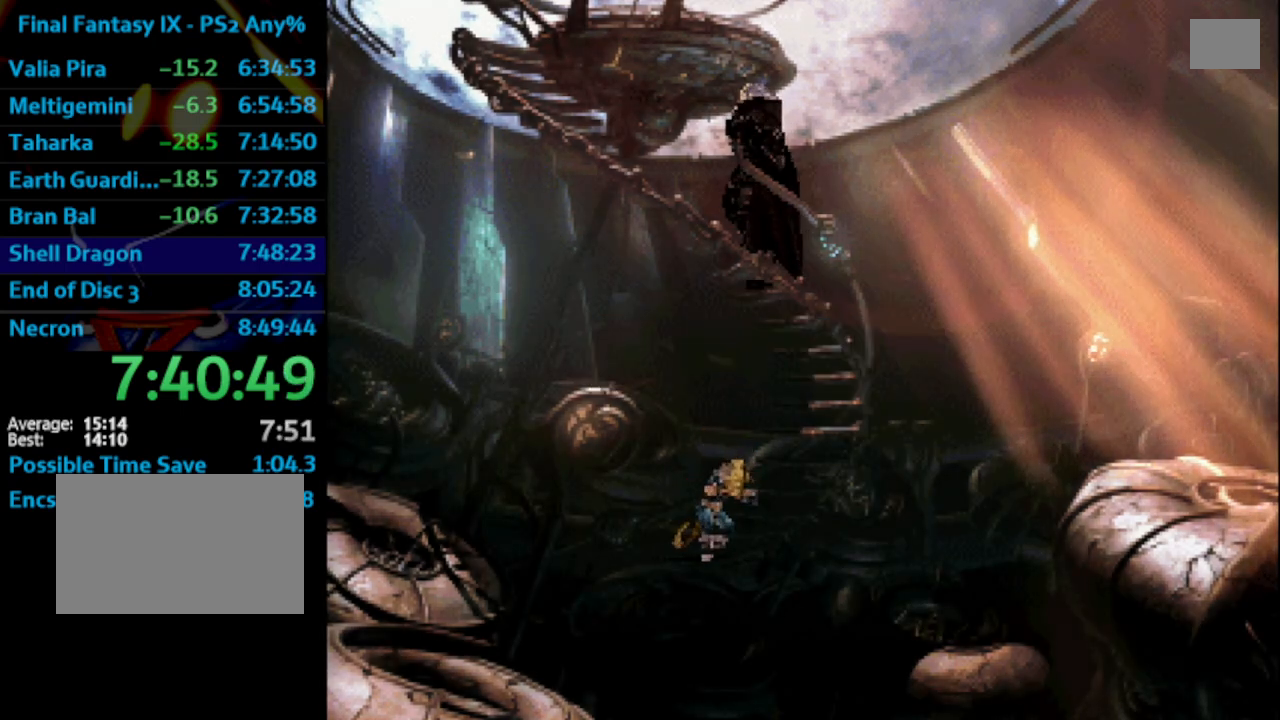
{"buttons": [], "left_stick": "center", "right_stick": "center", "events": [[17, "SQUARE", "up"], [33, "CROSS", "down"], [50, "CROSS", "up"], [167, "CROSS", "down"], [200, "CROSS", "up"], [250, "SQUARE", "down"], [317, "CROSS", "down"], [350, "SQUARE", "up"], [367, "CROSS", "up"], [483, "CROSS", "down"], [500, "CROSS", "up"]]}
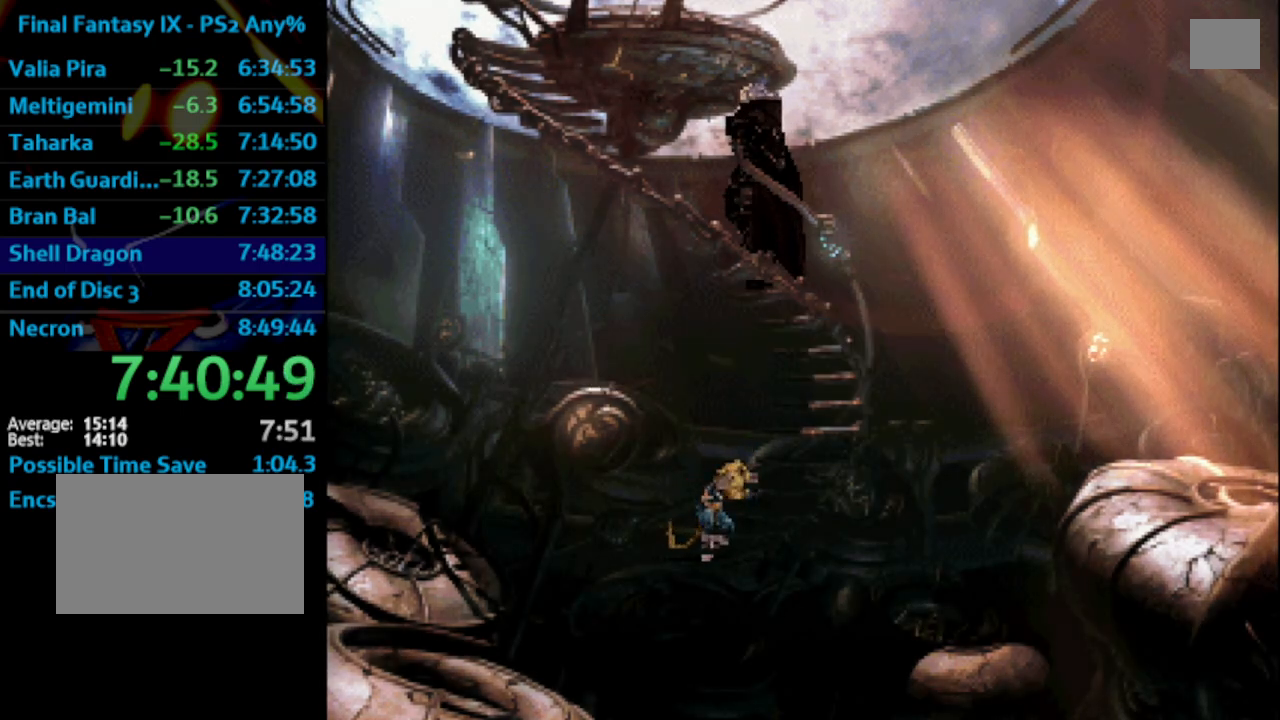
{"buttons": [], "left_stick": "center", "right_stick": "center", "events": [[50, "SQUARE", "down"], [117, "CROSS", "down"], [117, "SQUARE", "up"], [150, "CROSS", "up"], [217, "SQUARE", "down"], [250, "SQUARE", "up"], [267, "CROSS", "down"], [300, "CROSS", "up"], [333, "SQUARE", "down"], [417, "SQUARE", "up"], [483, "CROSS", "down"], [500, "CROSS", "up"]]}
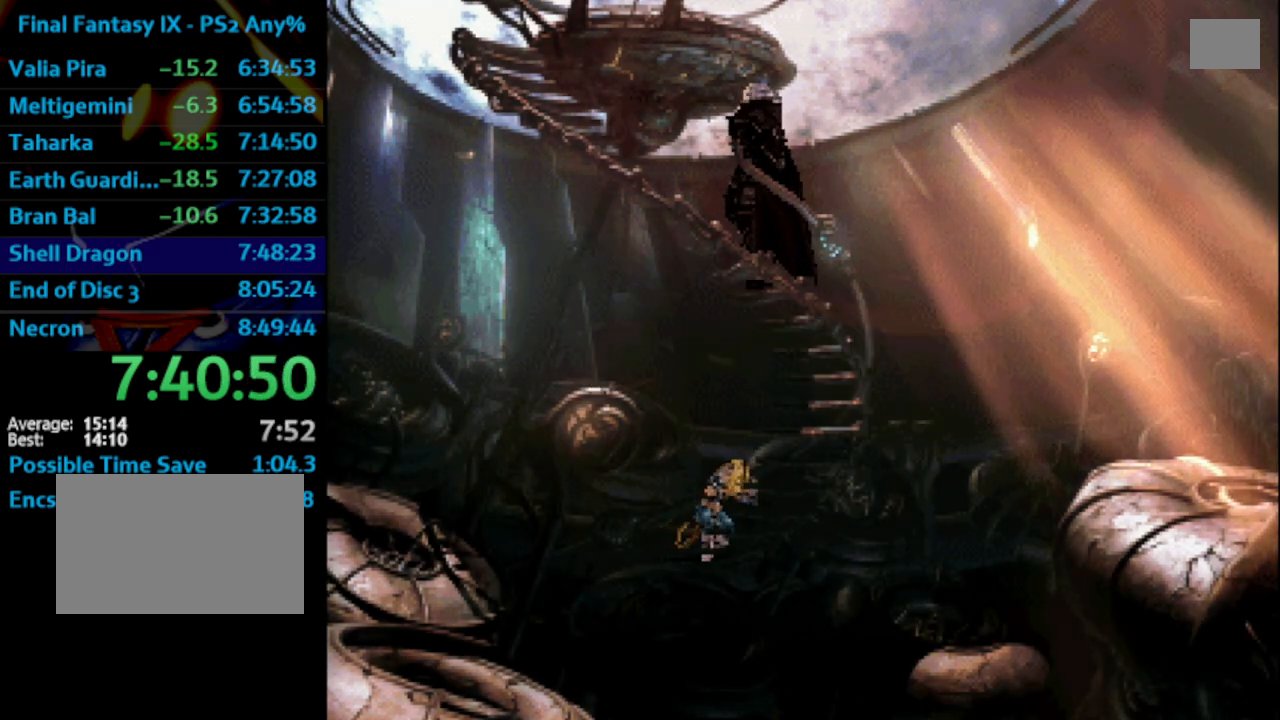
{"buttons": ["CROSS"], "left_stick": "center", "right_stick": "center", "events": [[17, "SQUARE", "down"], [67, "SQUARE", "up"], [183, "SQUARE", "down"], [250, "SQUARE", "up"], [400, "SQUARE", "down"], [450, "CROSS", "down"], [467, "SQUARE", "up"]]}
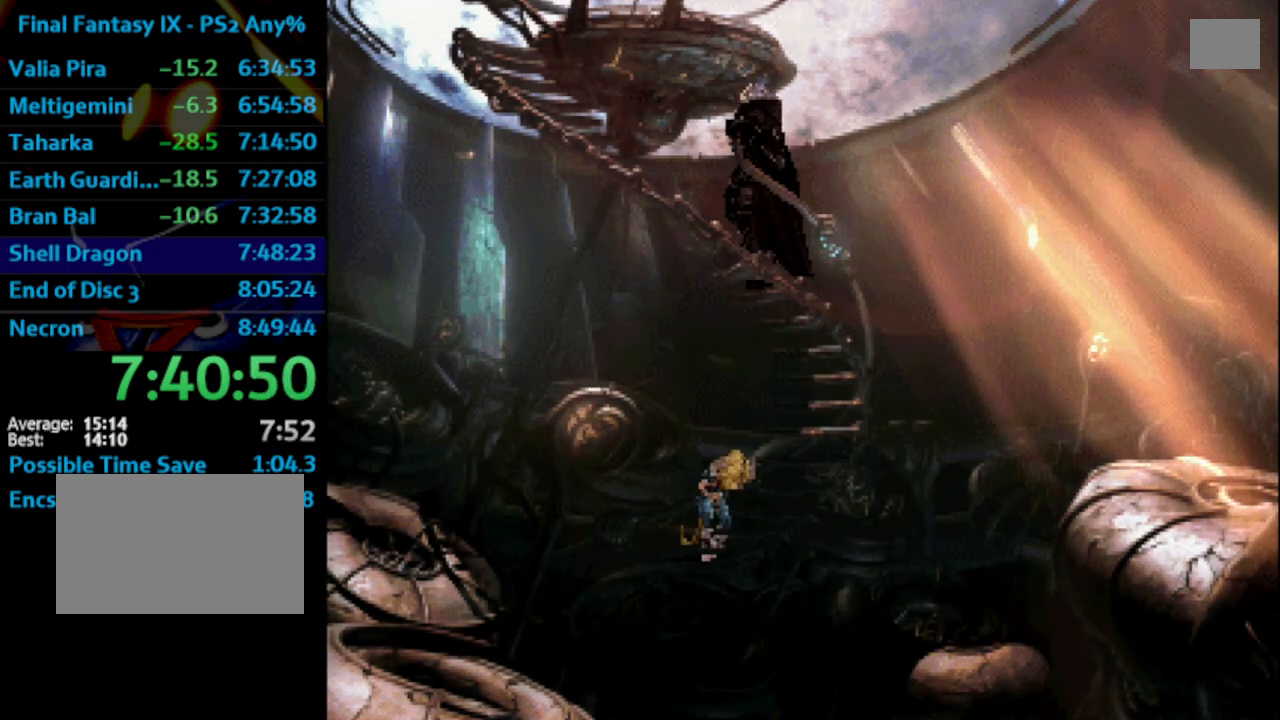
{"buttons": ["SQUARE"], "left_stick": "center", "right_stick": "center", "events": [[50, "CROSS", "up"], [83, "SQUARE", "down"], [133, "CROSS", "down"], [133, "SQUARE", "up"], [200, "CROSS", "up"], [200, "SQUARE", "down"], [283, "CROSS", "down"], [283, "SQUARE", "up"], [317, "CROSS", "up"], [433, "SQUARE", "down"]]}
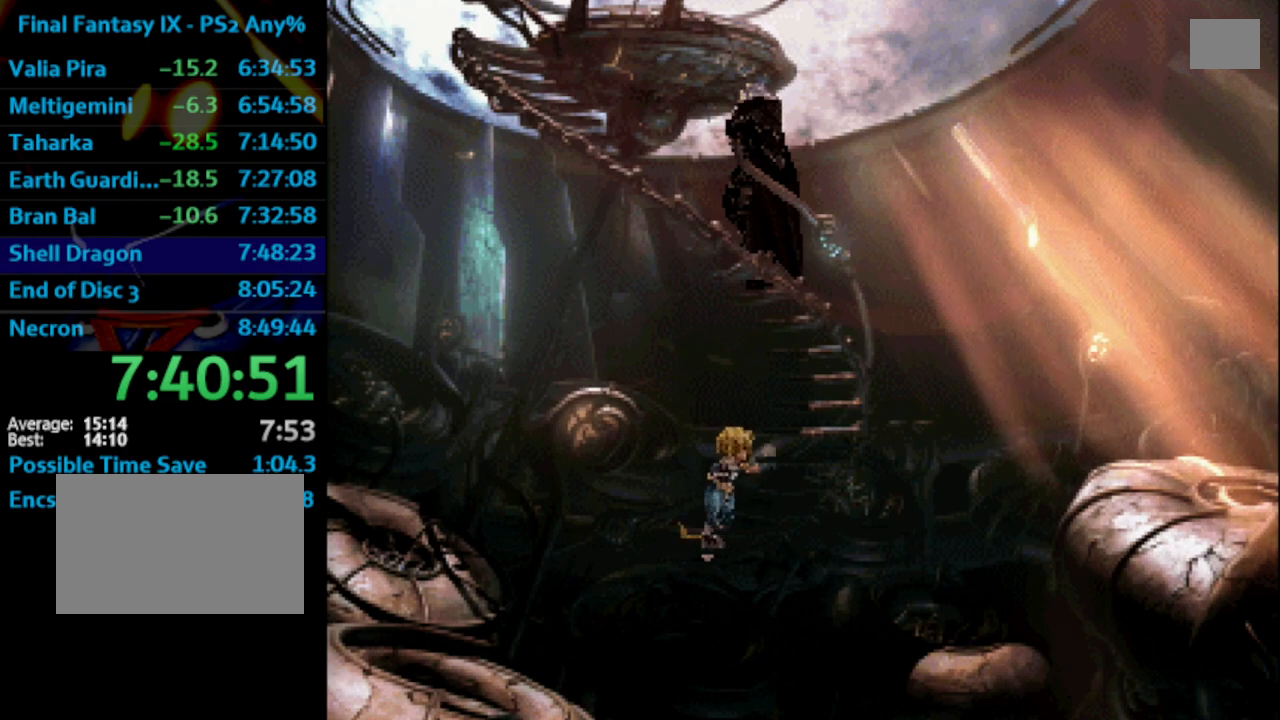
{"buttons": [], "left_stick": "center", "right_stick": "center", "events": [[17, "SQUARE", "up"], [200, "SQUARE", "down"], [267, "SQUARE", "up"], [333, "SQUARE", "down"], [450, "SQUARE", "up"]]}
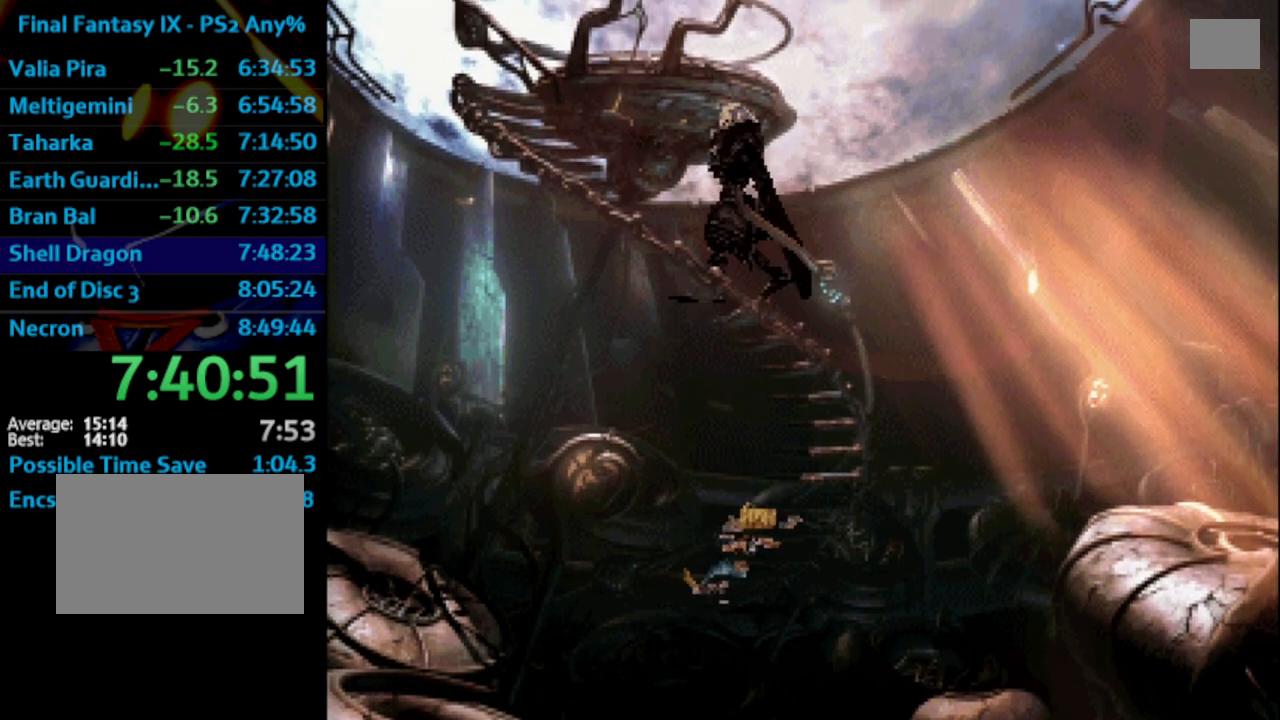
{"buttons": ["SQUARE"], "left_stick": "center", "right_stick": "center", "events": [[33, "SQUARE", "down"], [150, "SQUARE", "up"], [317, "SQUARE", "down"], [400, "CROSS", "down"], [400, "SQUARE", "up"], [433, "CROSS", "up"], [467, "SQUARE", "down"]]}
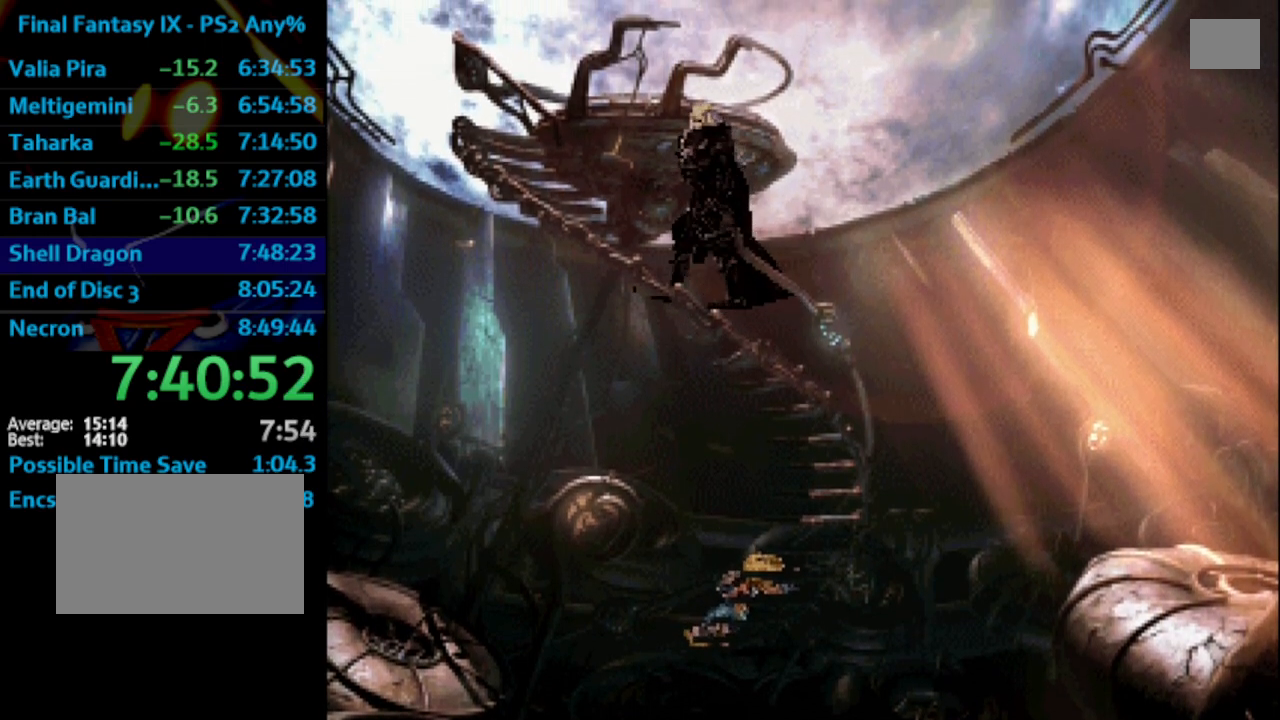
{"buttons": [], "left_stick": "center", "right_stick": "center", "events": [[17, "CROSS", "down"], [17, "SQUARE", "up"], [83, "CROSS", "up"], [133, "SQUARE", "down"], [150, "SQUARE", "up"], [167, "CROSS", "down"], [200, "CROSS", "up"], [217, "SQUARE", "down"], [333, "SQUARE", "up"], [433, "CROSS", "down"], [467, "CROSS", "up"]]}
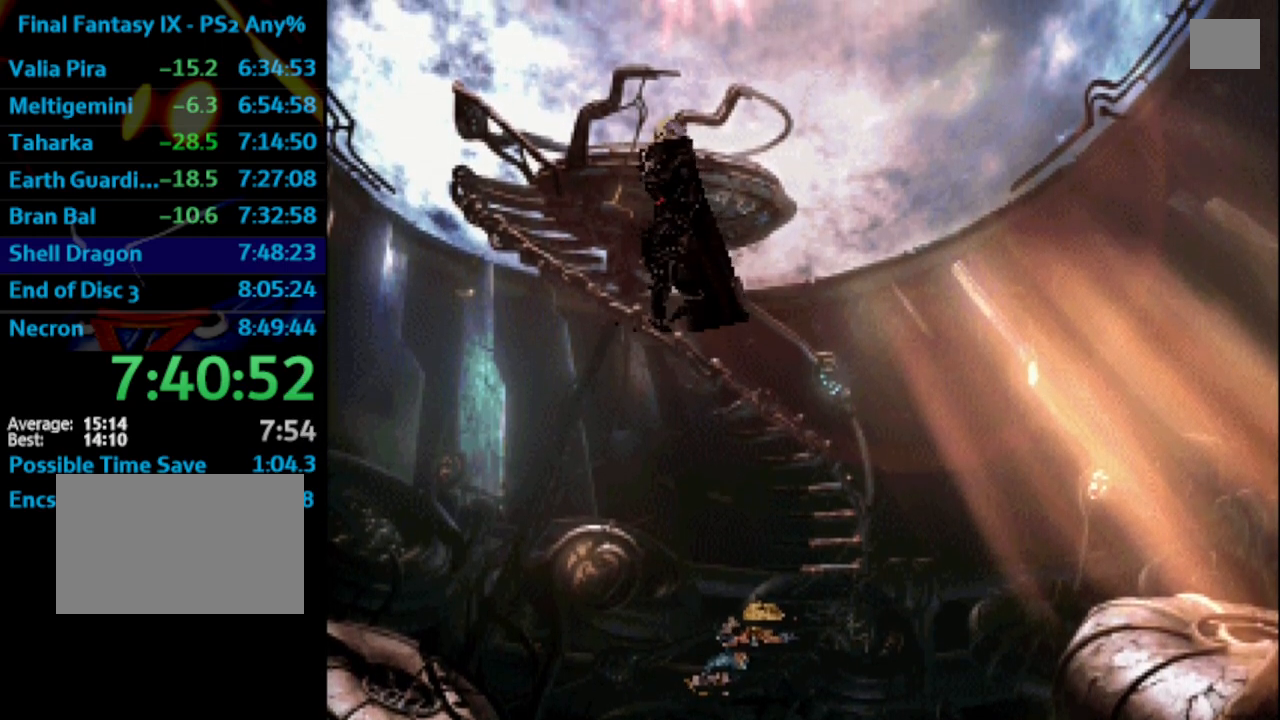
{"buttons": ["SQUARE"], "left_stick": "center", "right_stick": "center", "events": [[17, "SQUARE", "down"], [33, "CROSS", "down"], [33, "SQUARE", "up"], [100, "CROSS", "up"], [133, "SQUARE", "down"], [183, "CROSS", "down"], [183, "SQUARE", "up"], [217, "CROSS", "up"], [300, "SQUARE", "down"], [333, "SQUARE", "up"], [400, "CROSS", "down"], [450, "CROSS", "up"], [483, "SQUARE", "down"]]}
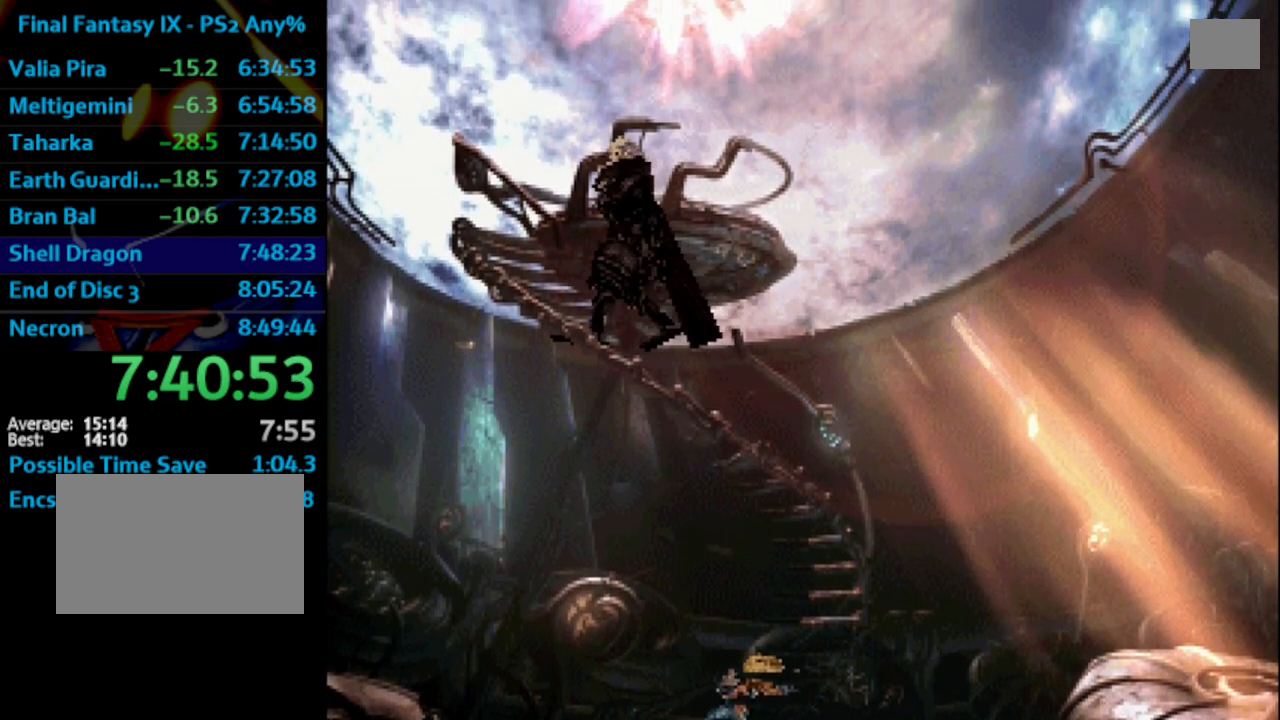
{"buttons": [], "left_stick": "center", "right_stick": "center", "events": [[50, "SQUARE", "up"], [150, "SQUARE", "down"], [167, "CROSS", "down"], [167, "SQUARE", "up"], [233, "CROSS", "up"], [283, "SQUARE", "down"], [333, "SQUARE", "up"]]}
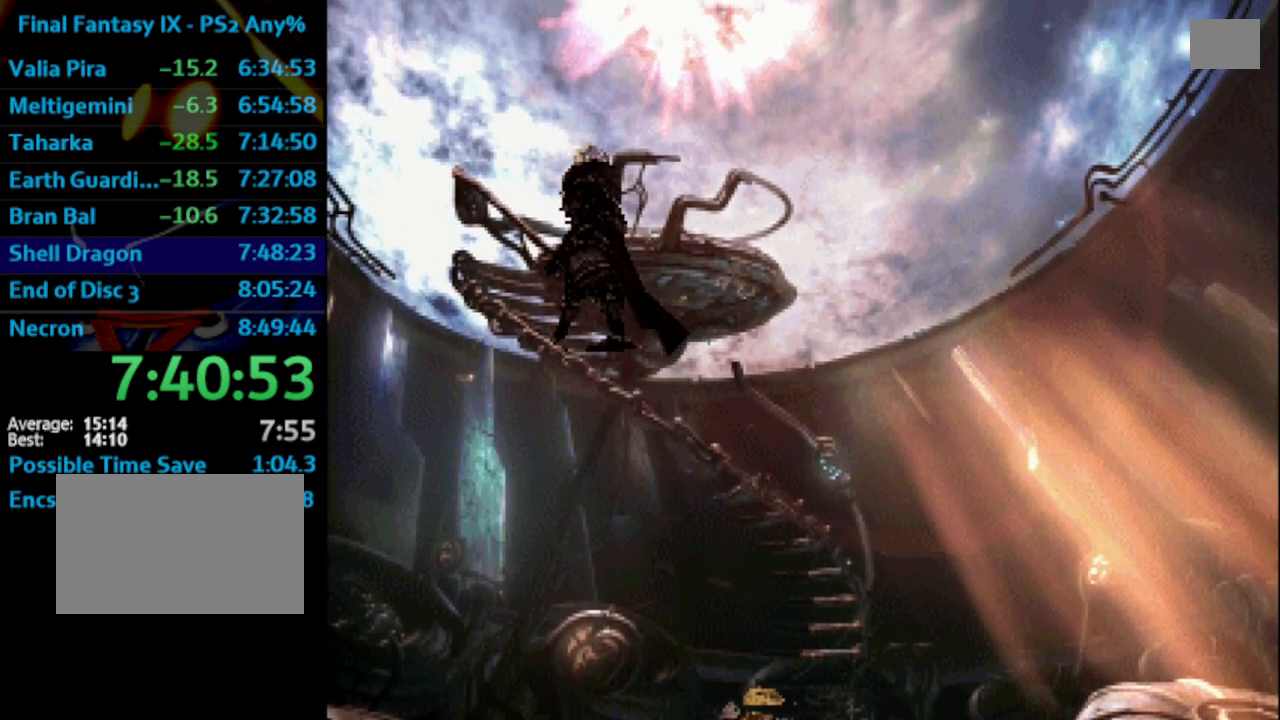
{"buttons": [], "left_stick": "center", "right_stick": "center", "events": [[67, "SQUARE", "down"], [150, "CROSS", "down"], [150, "SQUARE", "up"], [167, "CROSS", "up"], [217, "SQUARE", "down"], [283, "CROSS", "down"], [283, "SQUARE", "up"], [367, "CROSS", "up"], [367, "SQUARE", "down"], [417, "CROSS", "down"], [433, "SQUARE", "up"], [500, "CROSS", "up"]]}